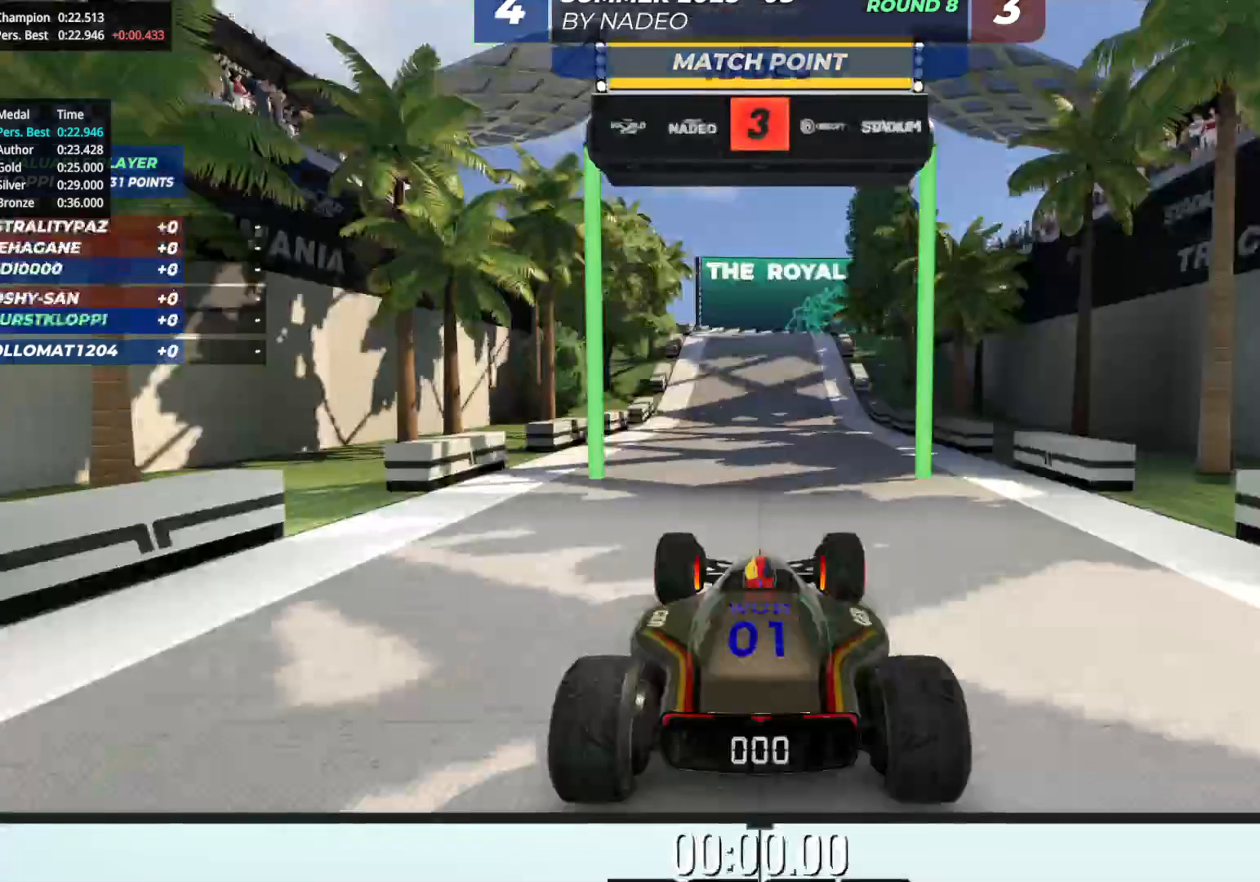
Gameplay with keyboard; each line is a JSON object with the keys held at the frame after it. "events" lists presses ("down") and releases ("up") of "down", "left", "right" and "up" between this image and that frame as [ms after this image, input, new state], when the widget could be followed in between. No other keys are recorded. Mouse input is not recorded.
{"keys": [], "events": []}
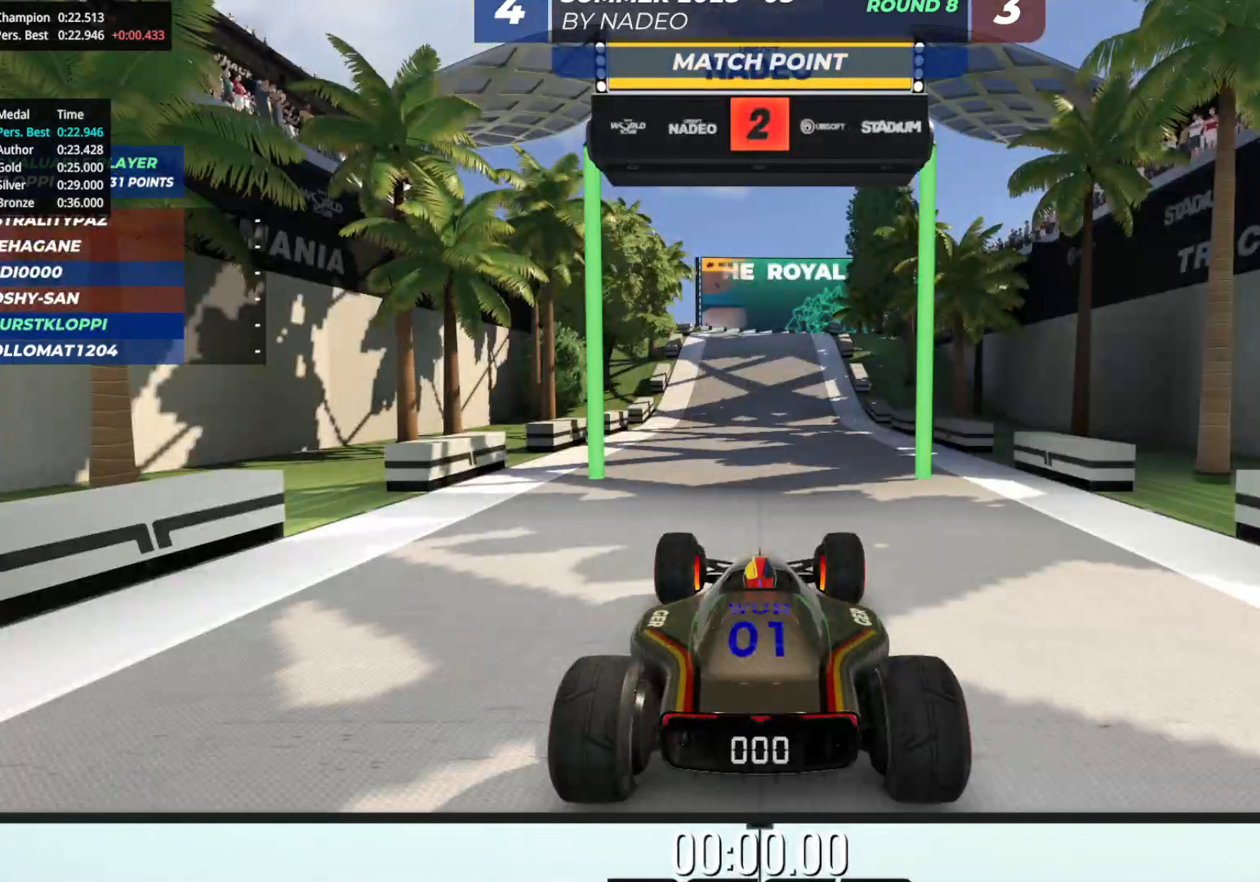
{"keys": [], "events": []}
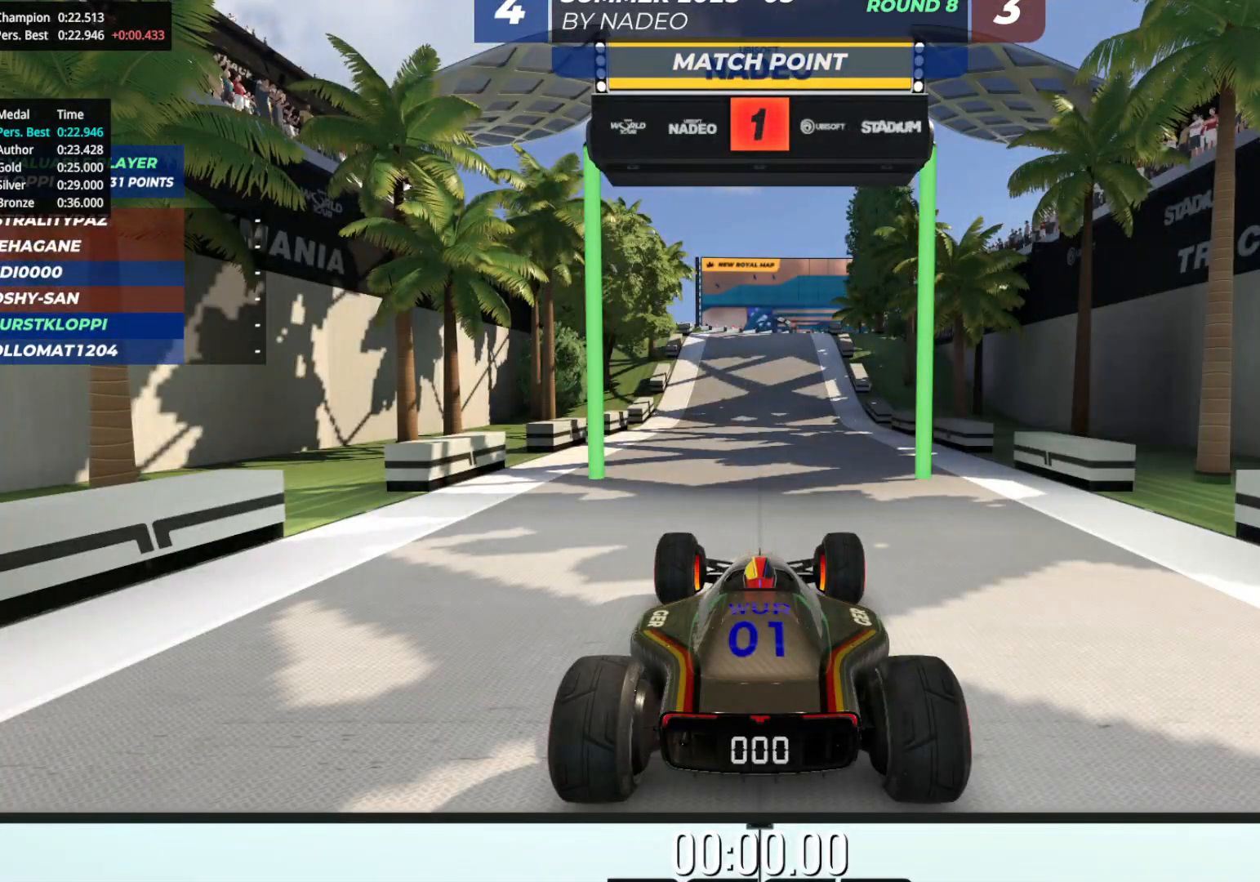
{"keys": ["up"], "events": [[333, "up", "down"]]}
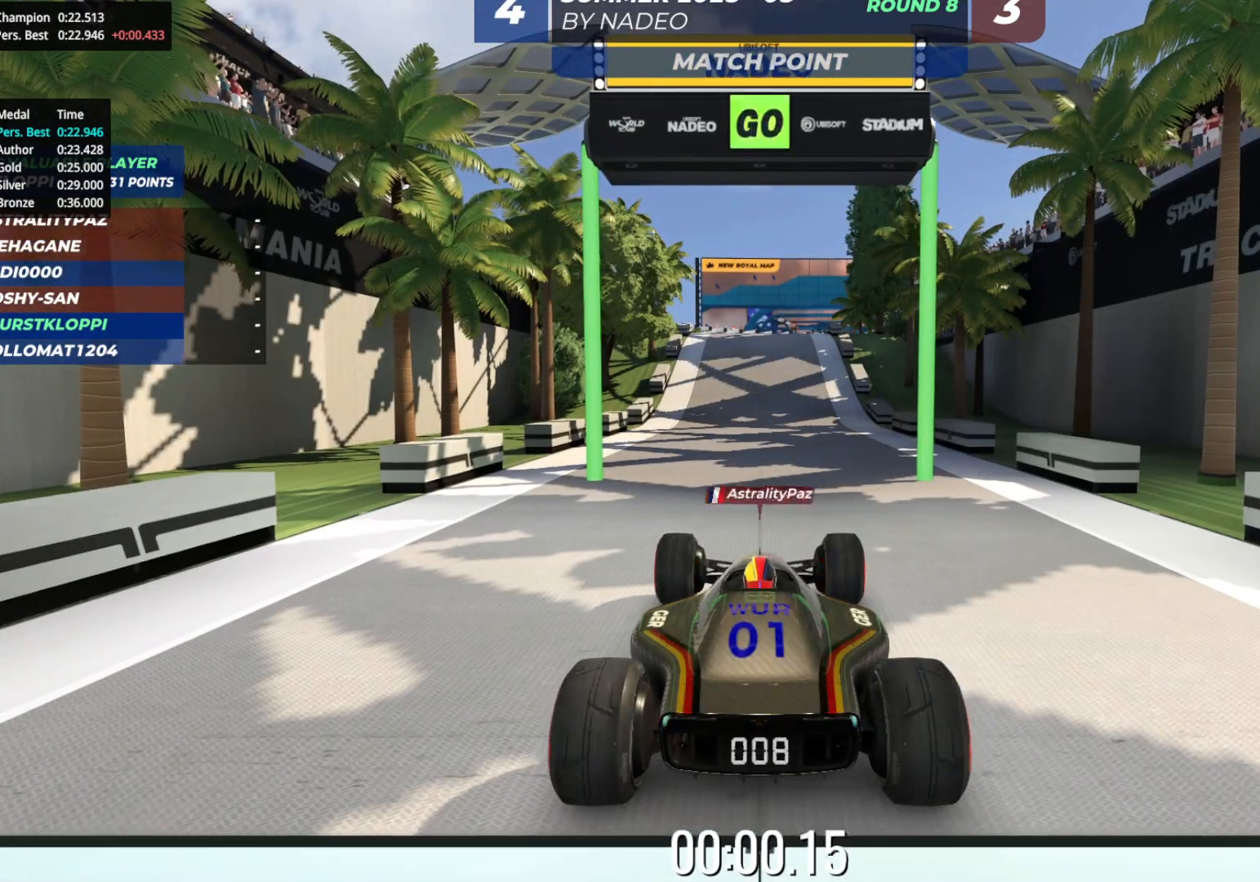
{"keys": ["up"], "events": []}
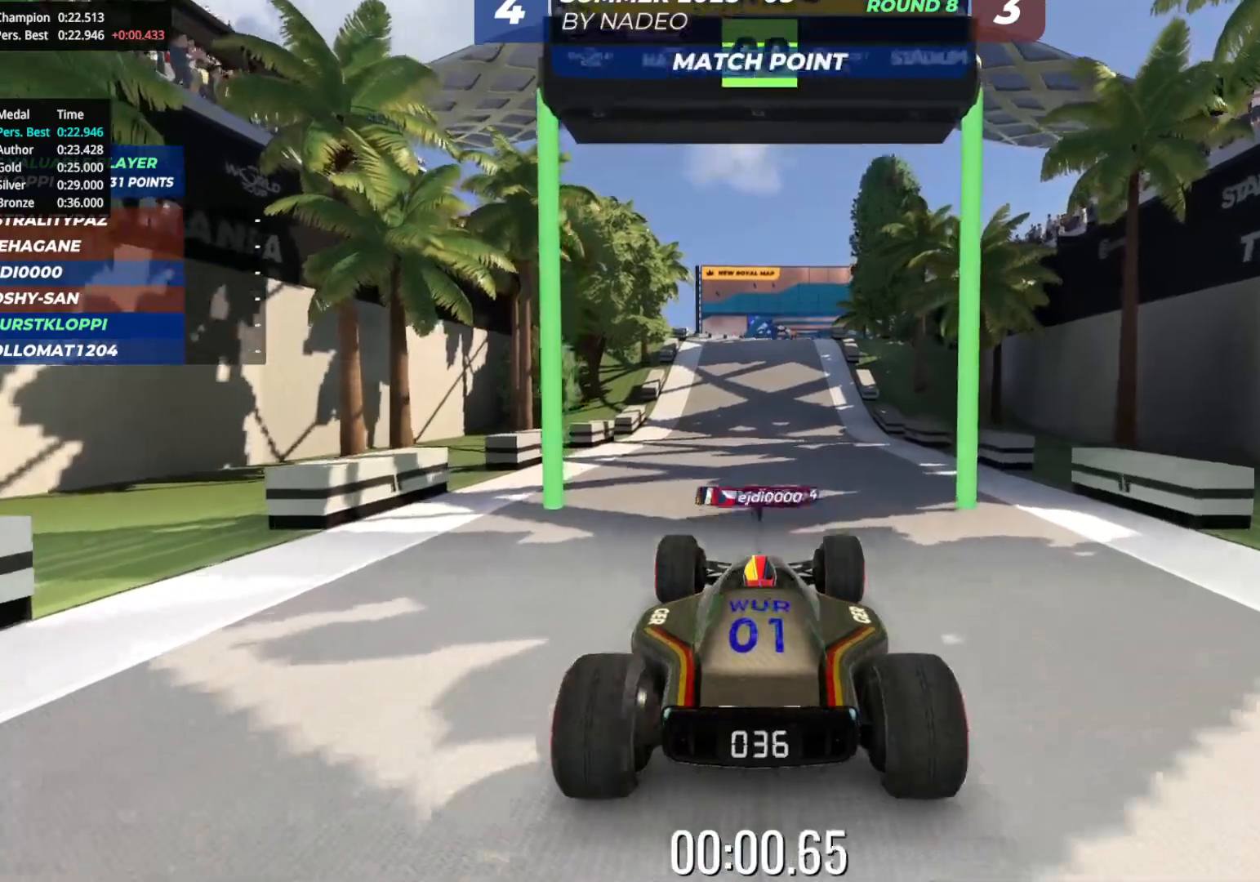
{"keys": ["up"], "events": []}
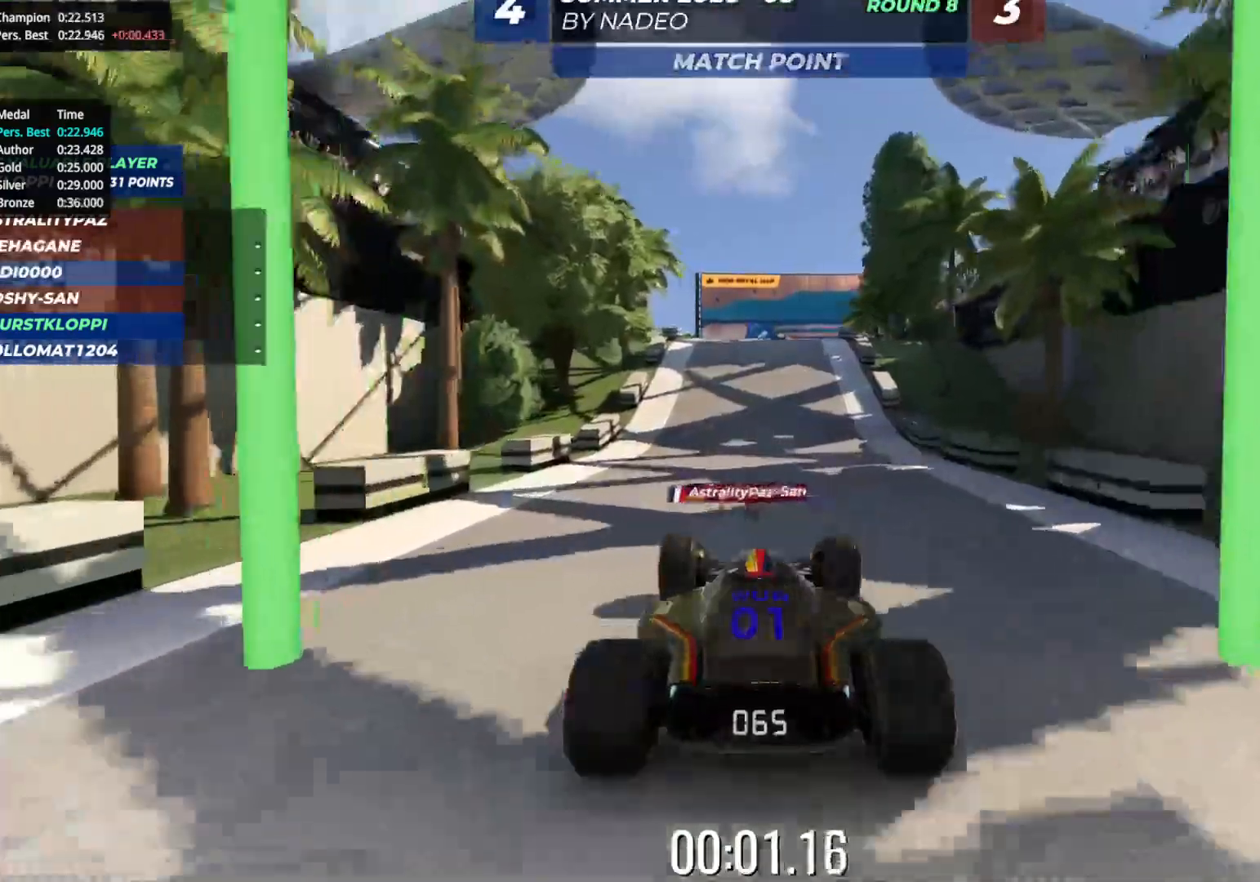
{"keys": ["up"], "events": []}
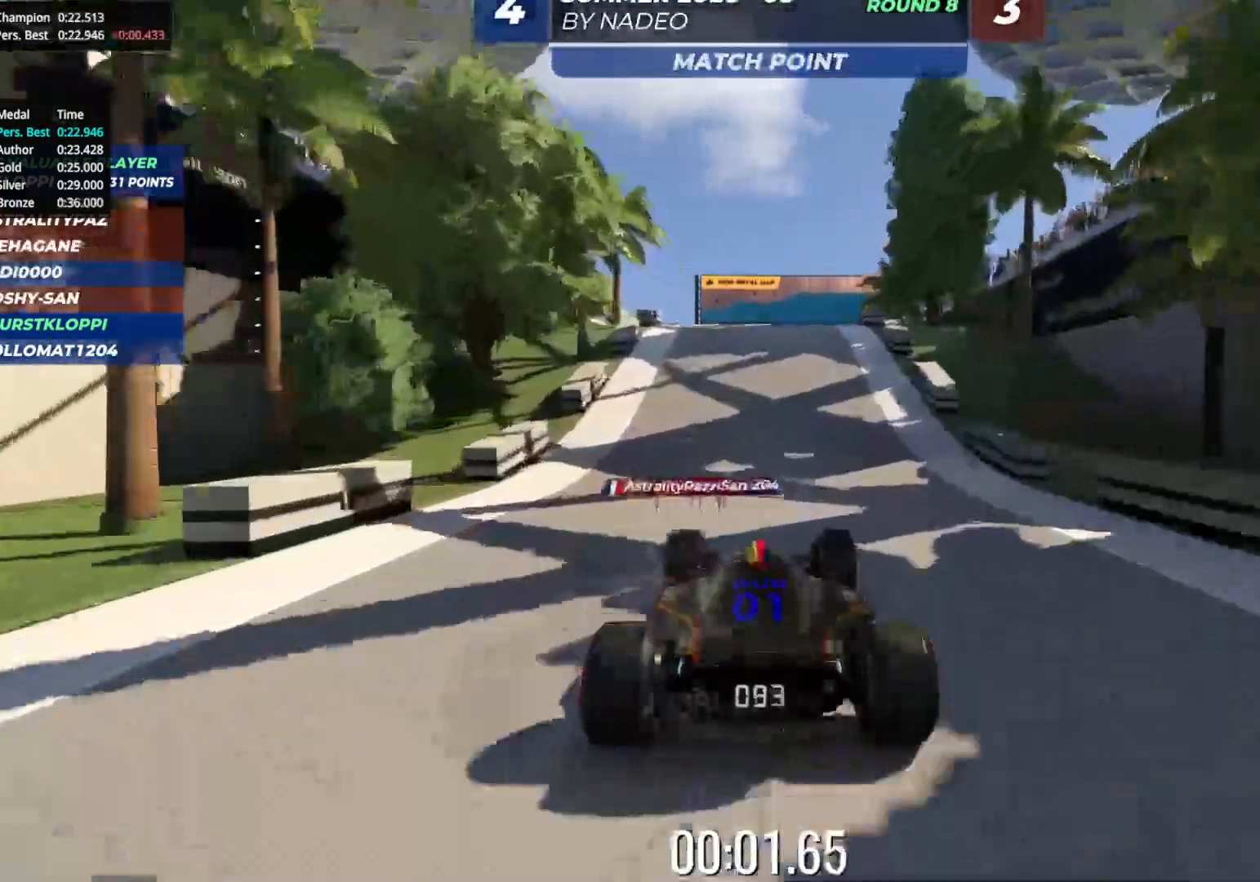
{"keys": ["up"], "events": []}
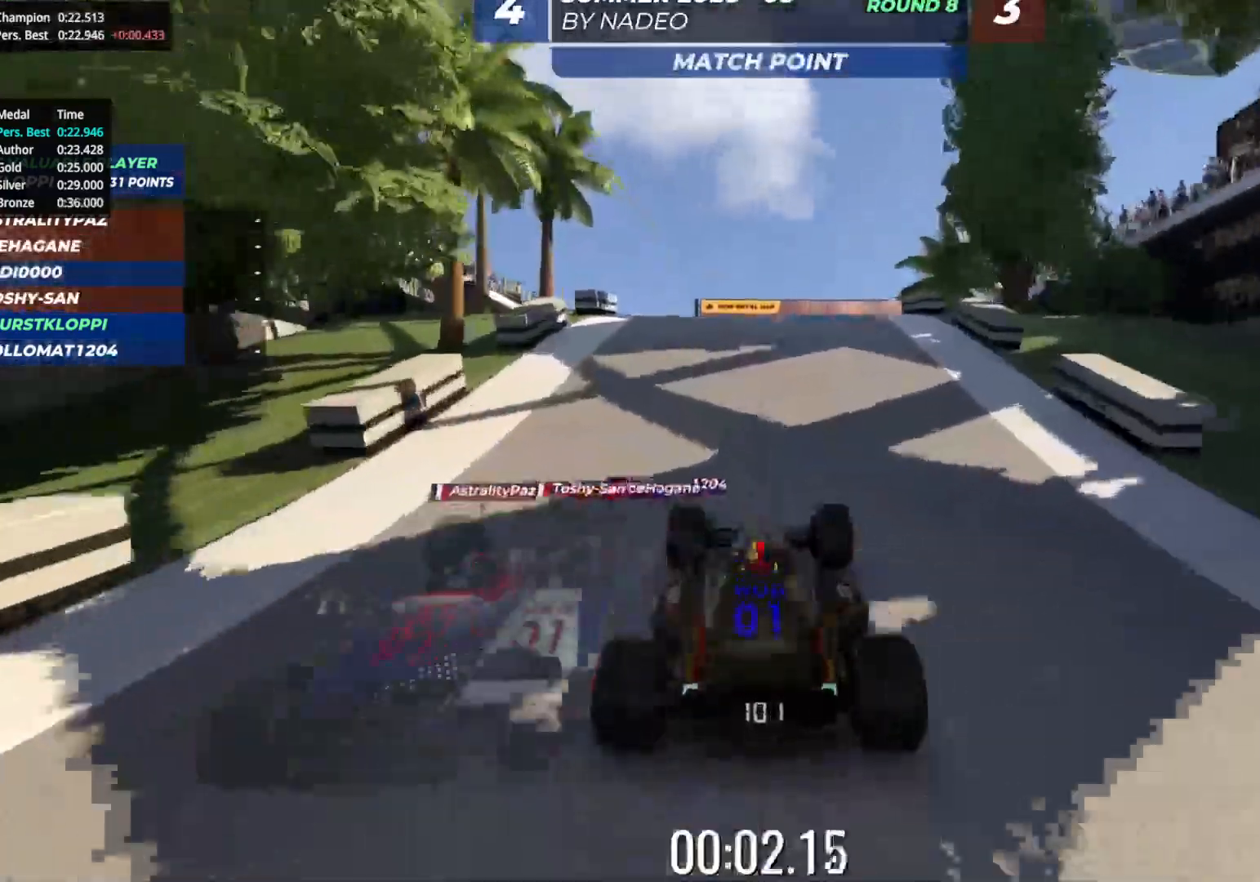
{"keys": ["up"], "events": [[167, "left", "down"], [200, "left", "up"]]}
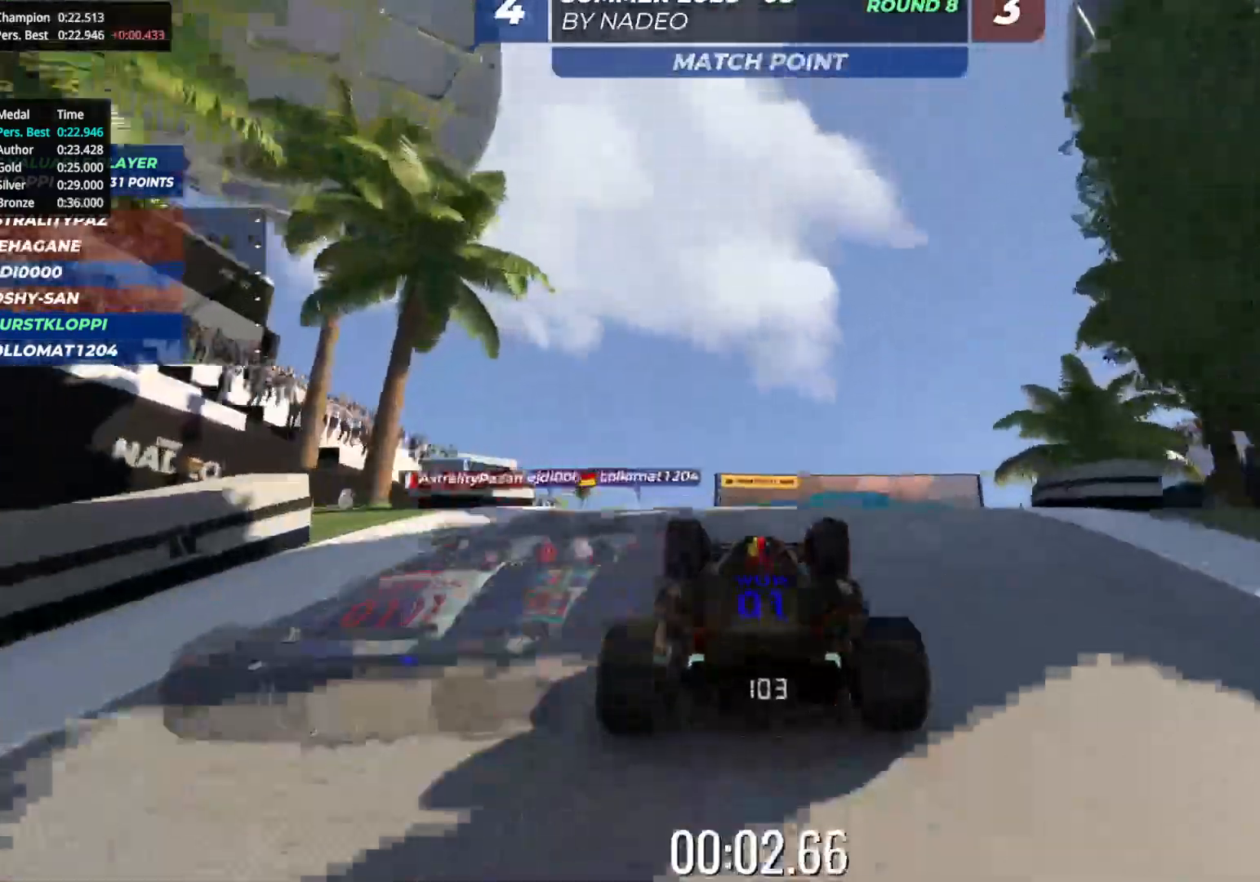
{"keys": ["up"], "events": []}
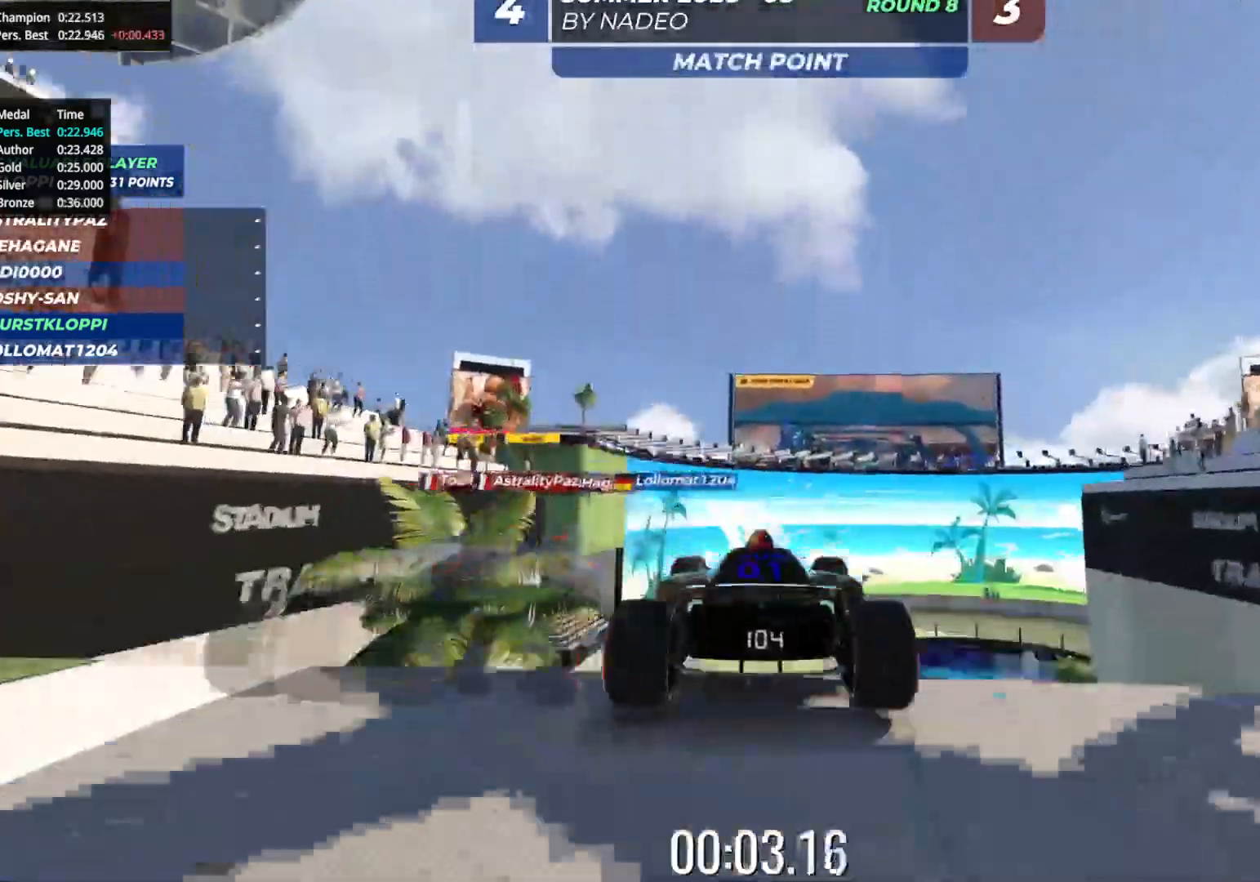
{"keys": ["up"], "events": []}
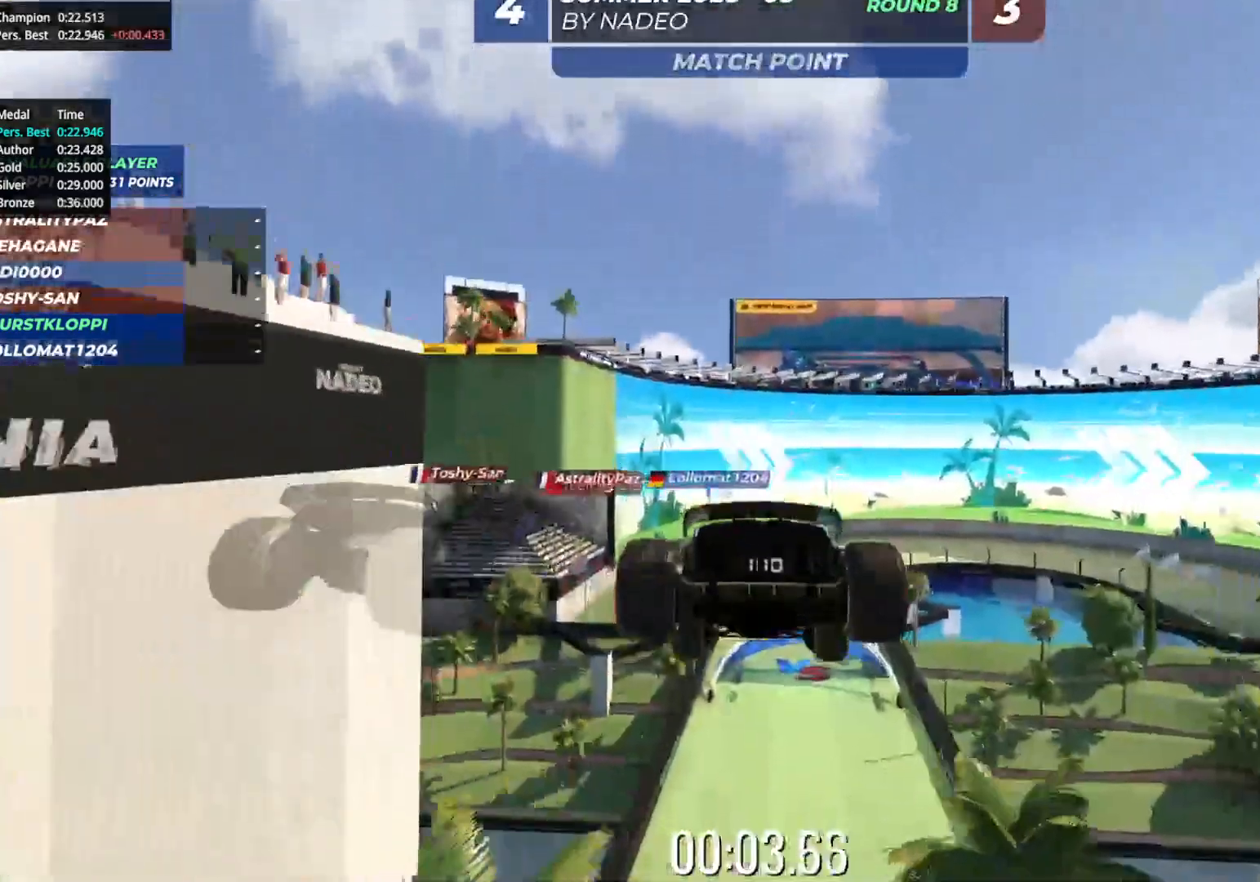
{"keys": ["up"], "events": []}
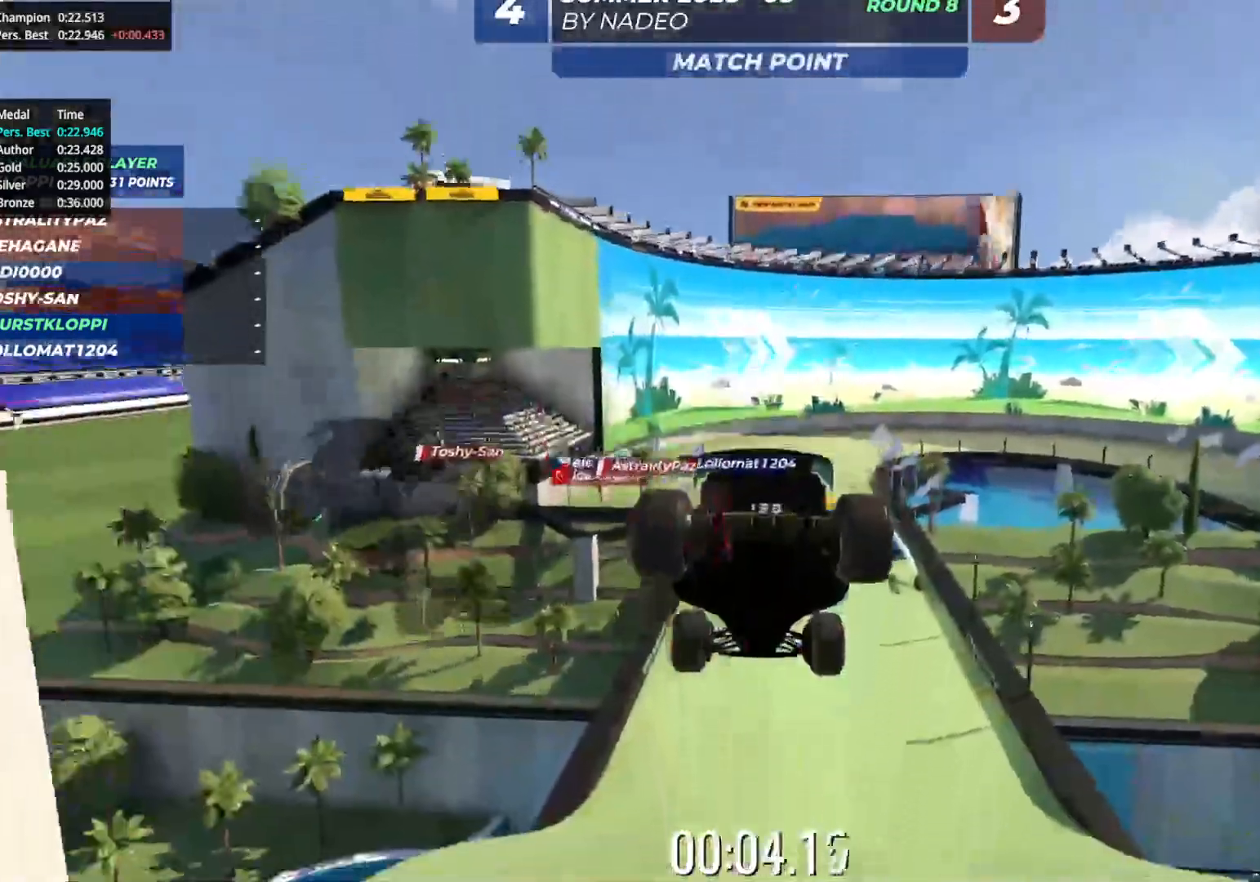
{"keys": ["up"], "events": []}
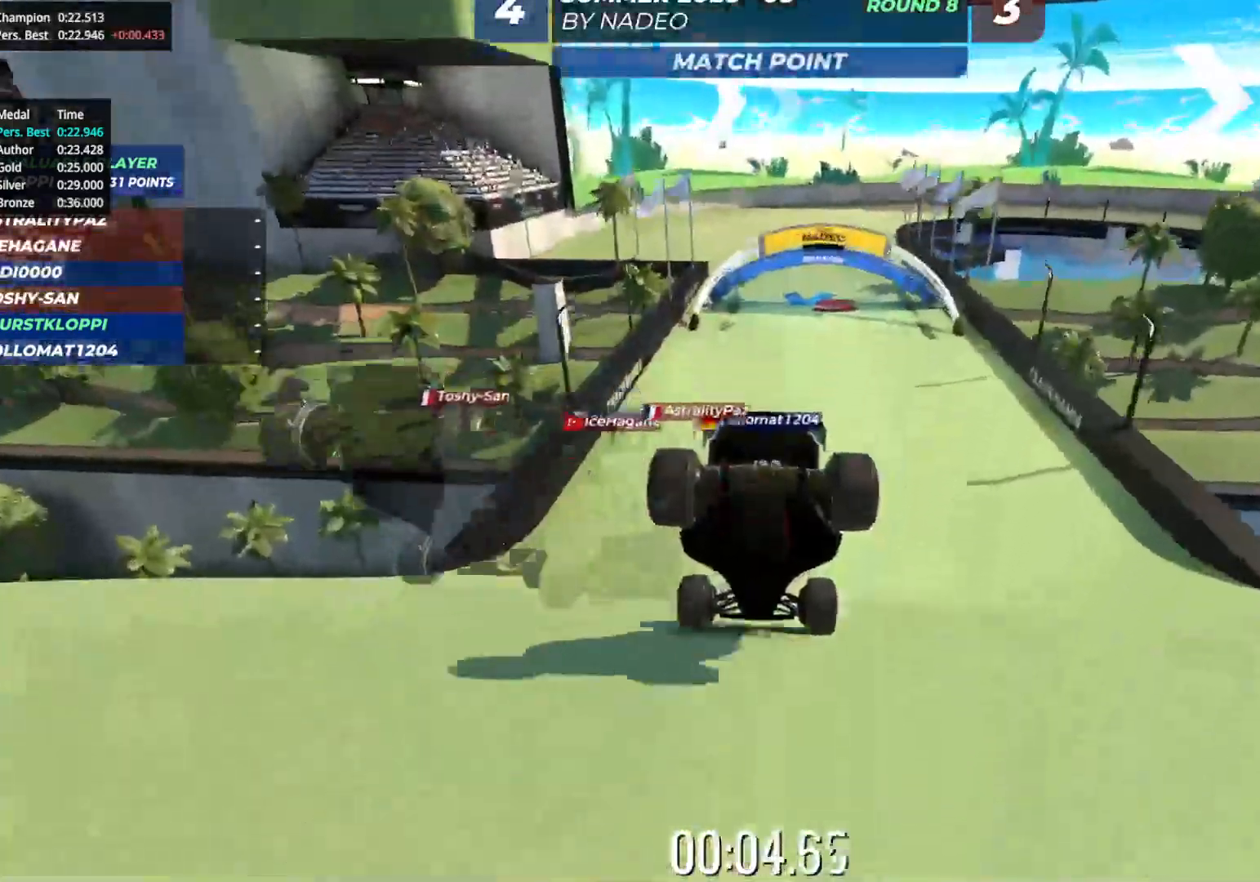
{"keys": ["up"], "events": [[167, "left", "down"], [217, "left", "up"]]}
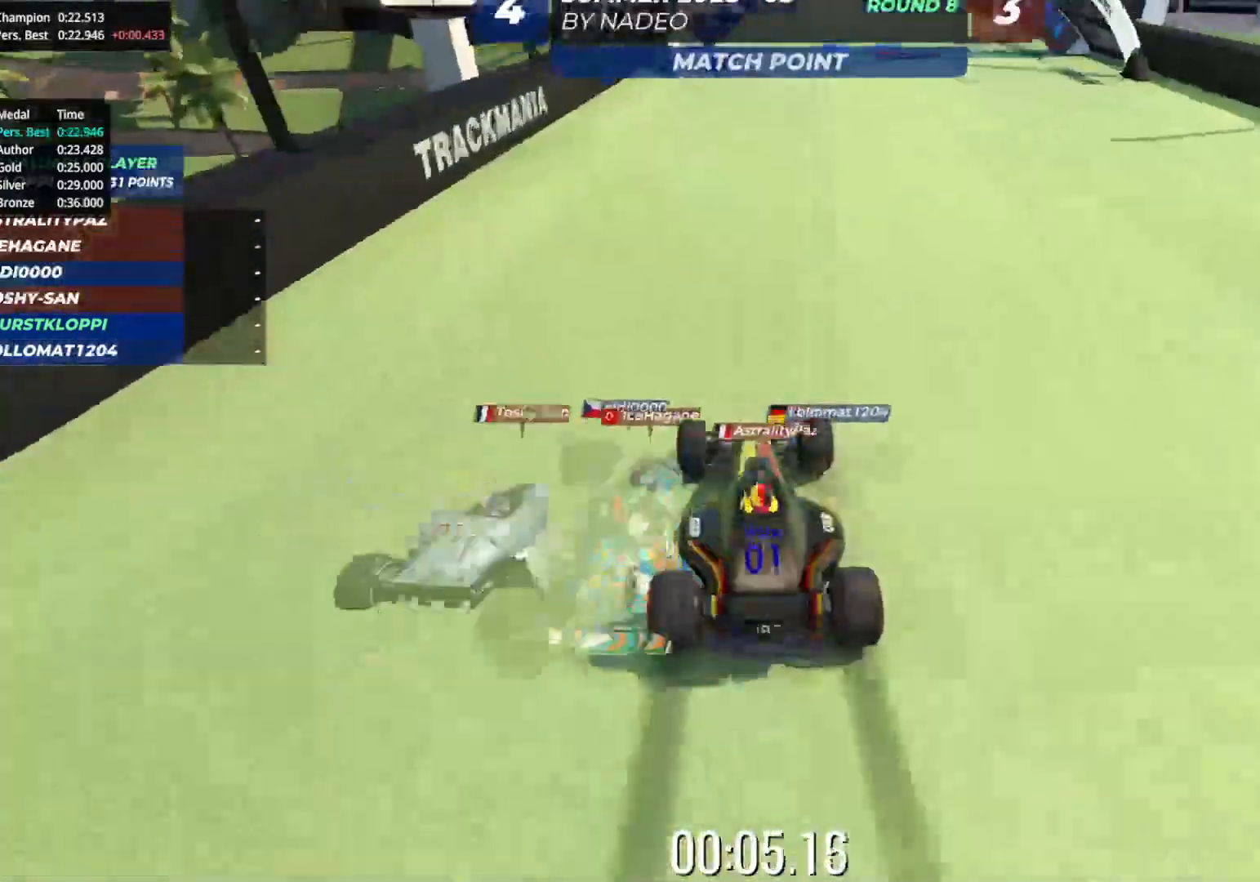
{"keys": ["up"], "events": [[100, "right", "down"], [150, "right", "up"]]}
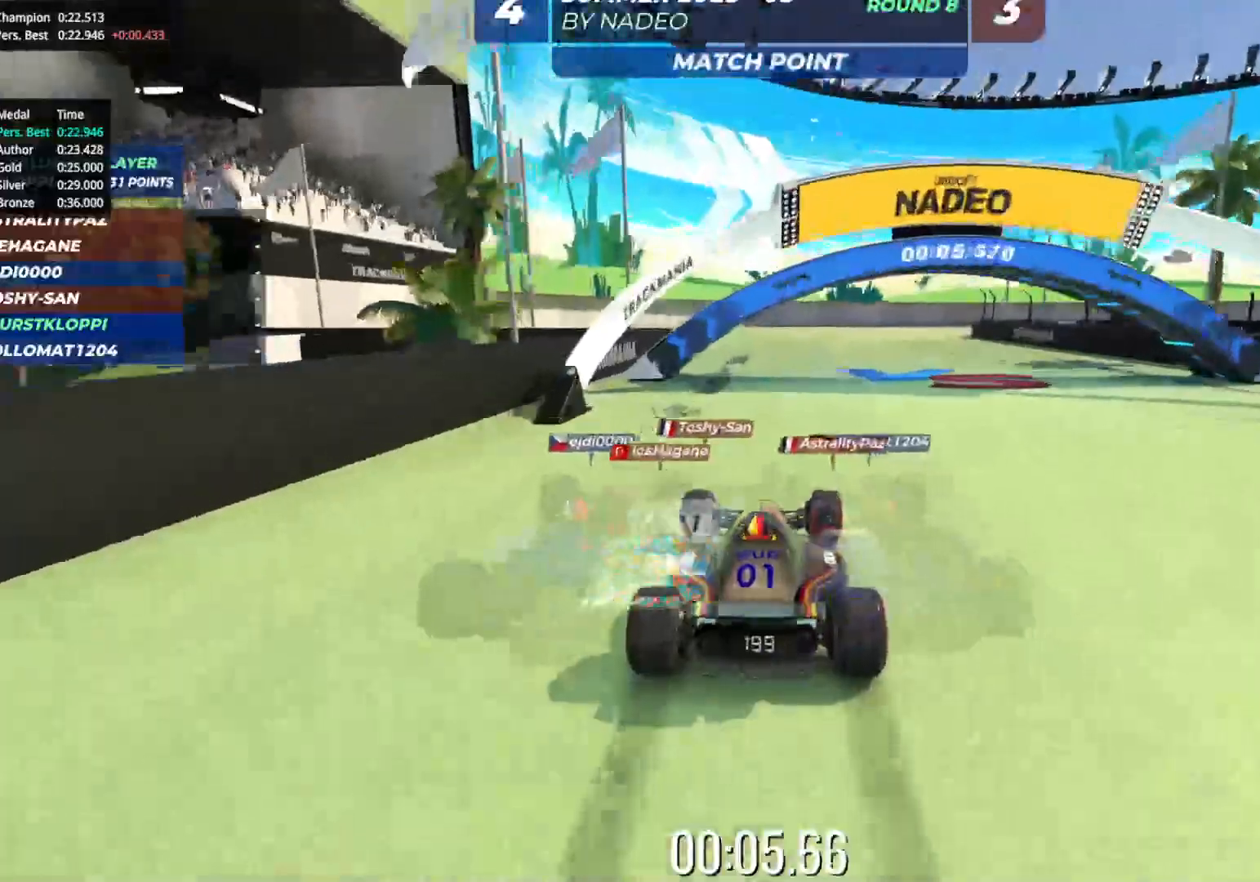
{"keys": ["right", "up"], "events": [[350, "right", "down"]]}
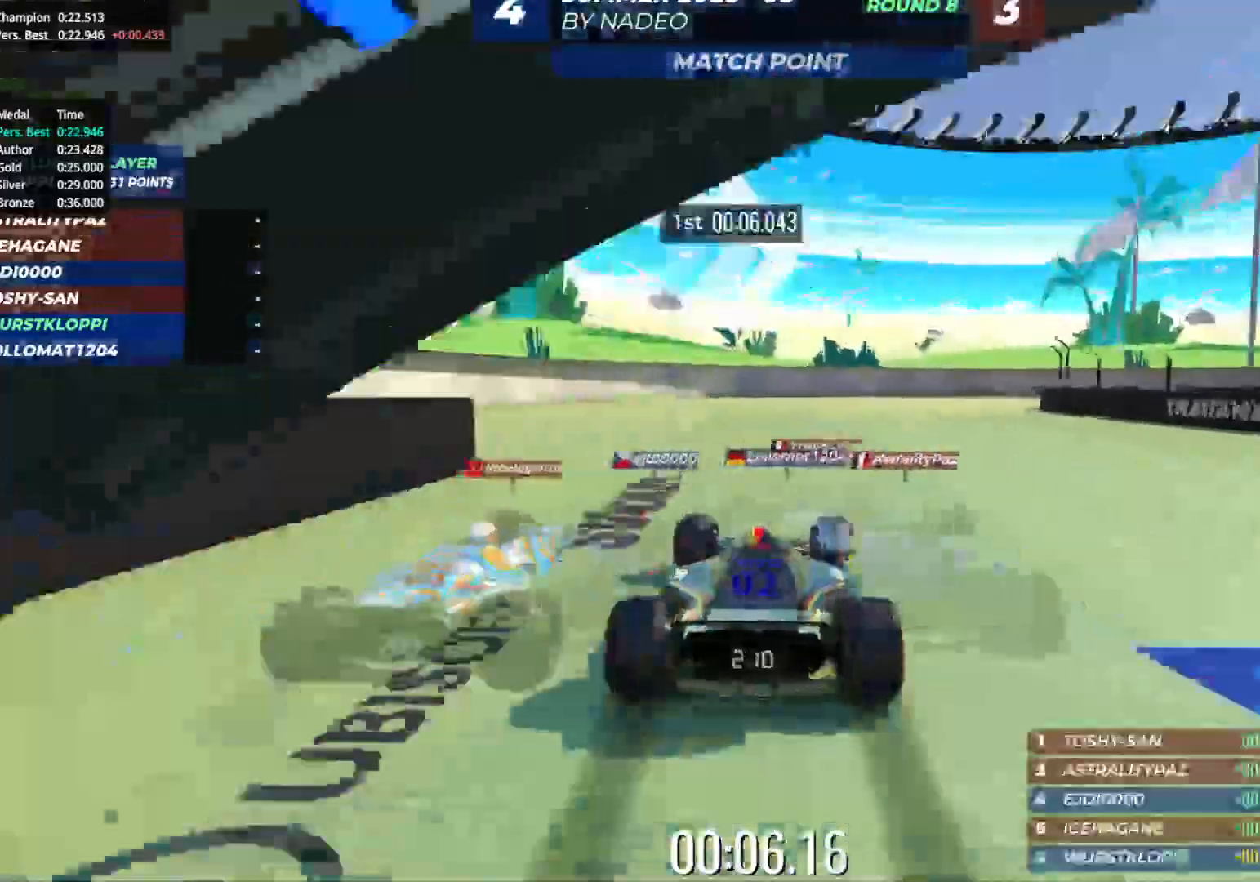
{"keys": ["right", "up"], "events": []}
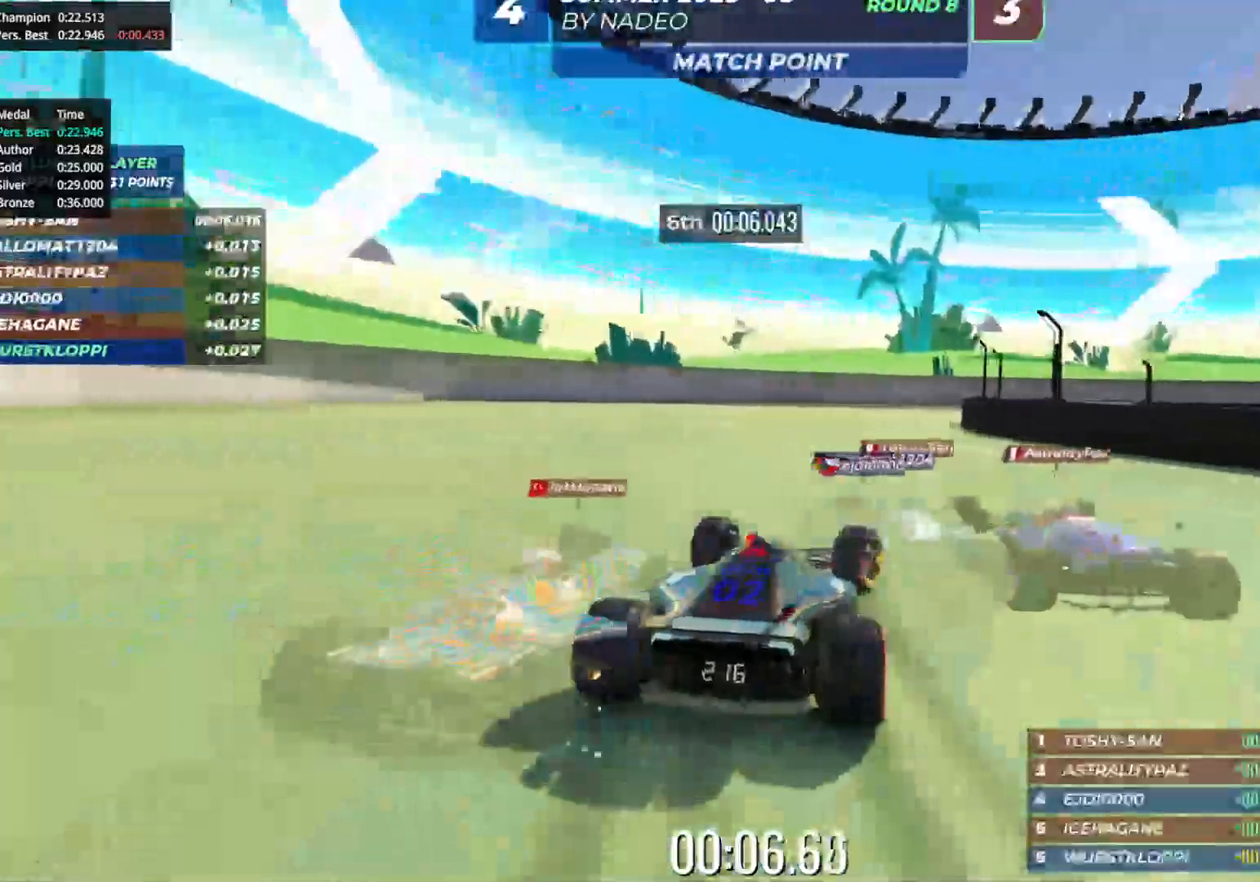
{"keys": ["right", "up"], "events": [[350, "right", "up"], [400, "right", "down"]]}
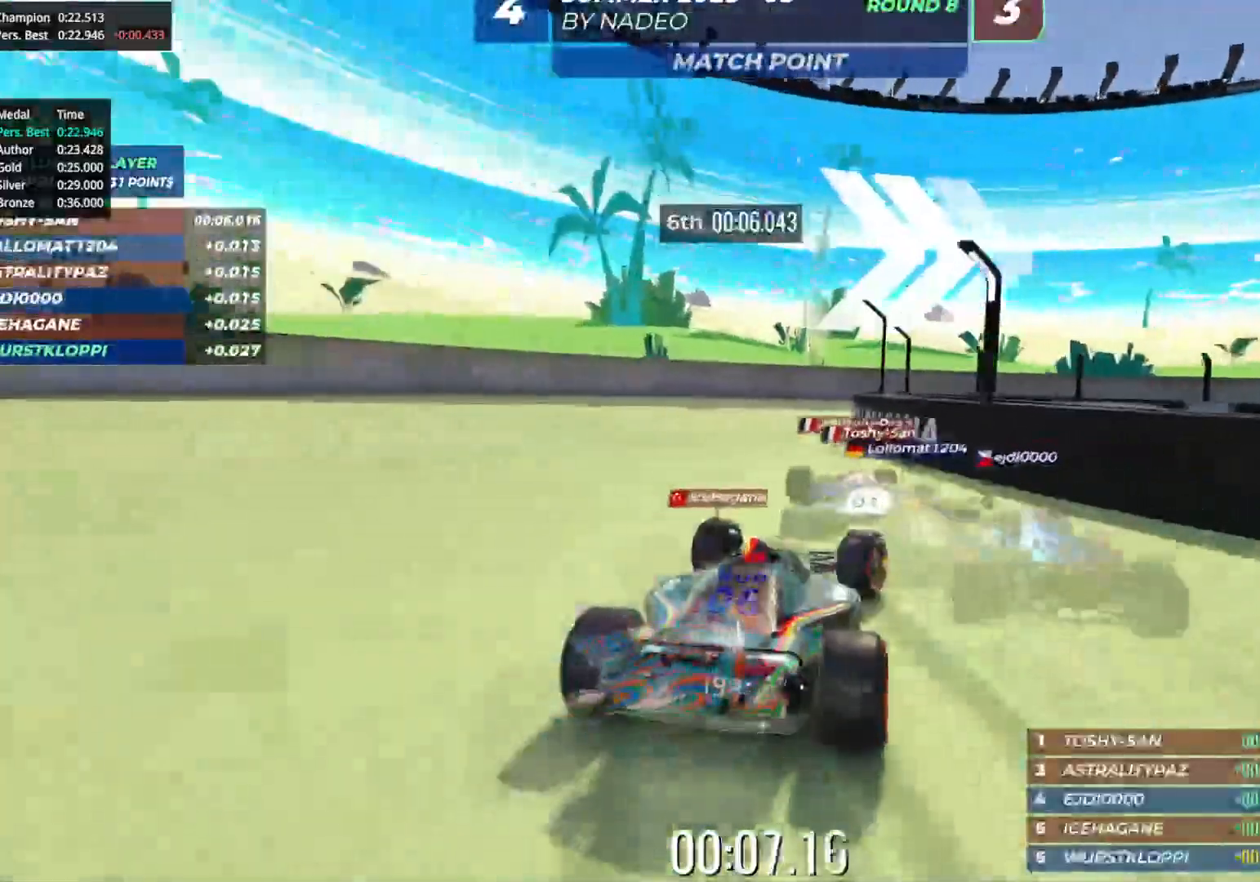
{"keys": ["right", "up"], "events": [[33, "right", "up"], [100, "right", "down"], [200, "right", "up"], [250, "right", "down"], [400, "right", "up"], [450, "right", "down"]]}
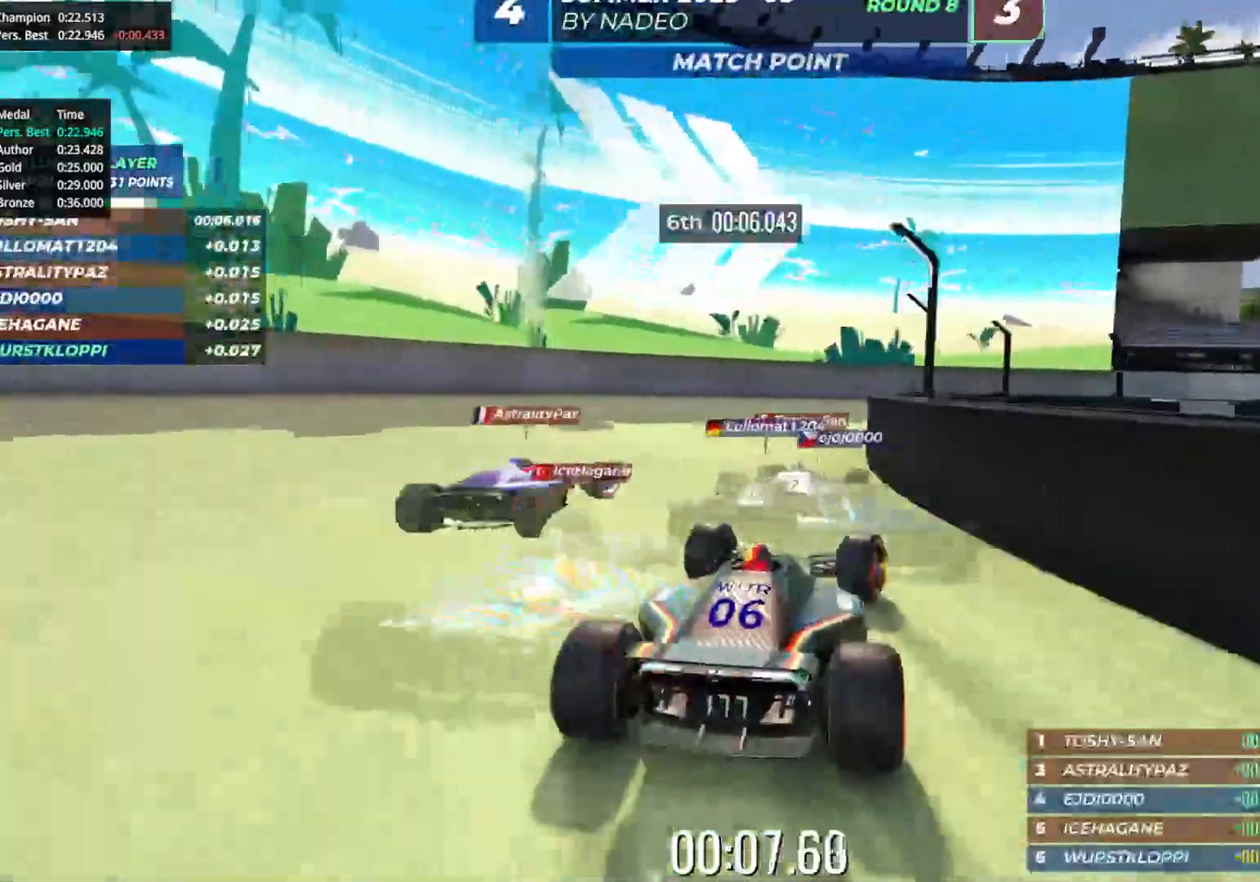
{"keys": ["up"], "events": [[17, "right", "up"], [83, "right", "down"], [183, "right", "up"], [250, "right", "down"], [333, "right", "up"], [383, "right", "down"], [467, "right", "up"]]}
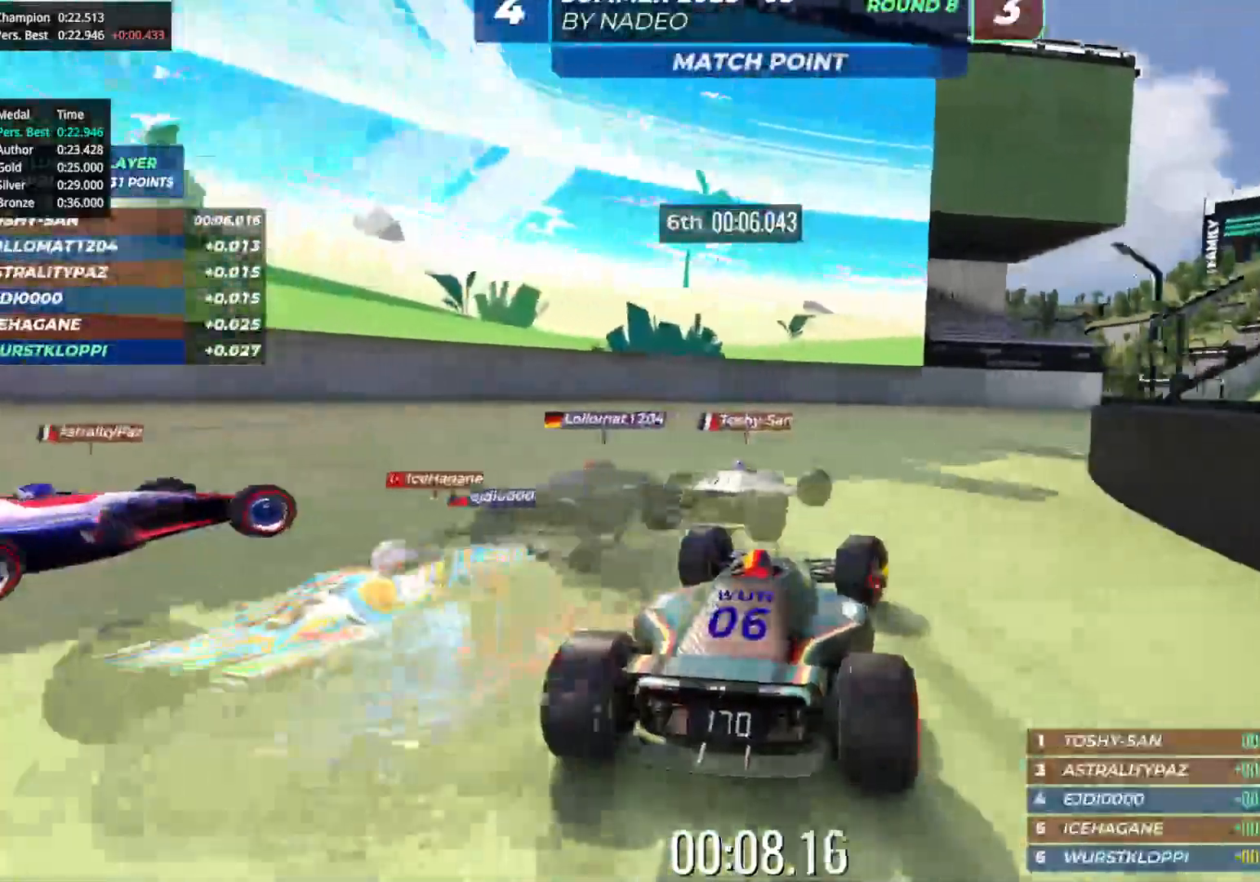
{"keys": ["right", "up"], "events": [[50, "right", "down"], [133, "right", "up"], [183, "right", "down"], [283, "right", "up"], [333, "right", "down"], [417, "right", "up"], [500, "right", "down"]]}
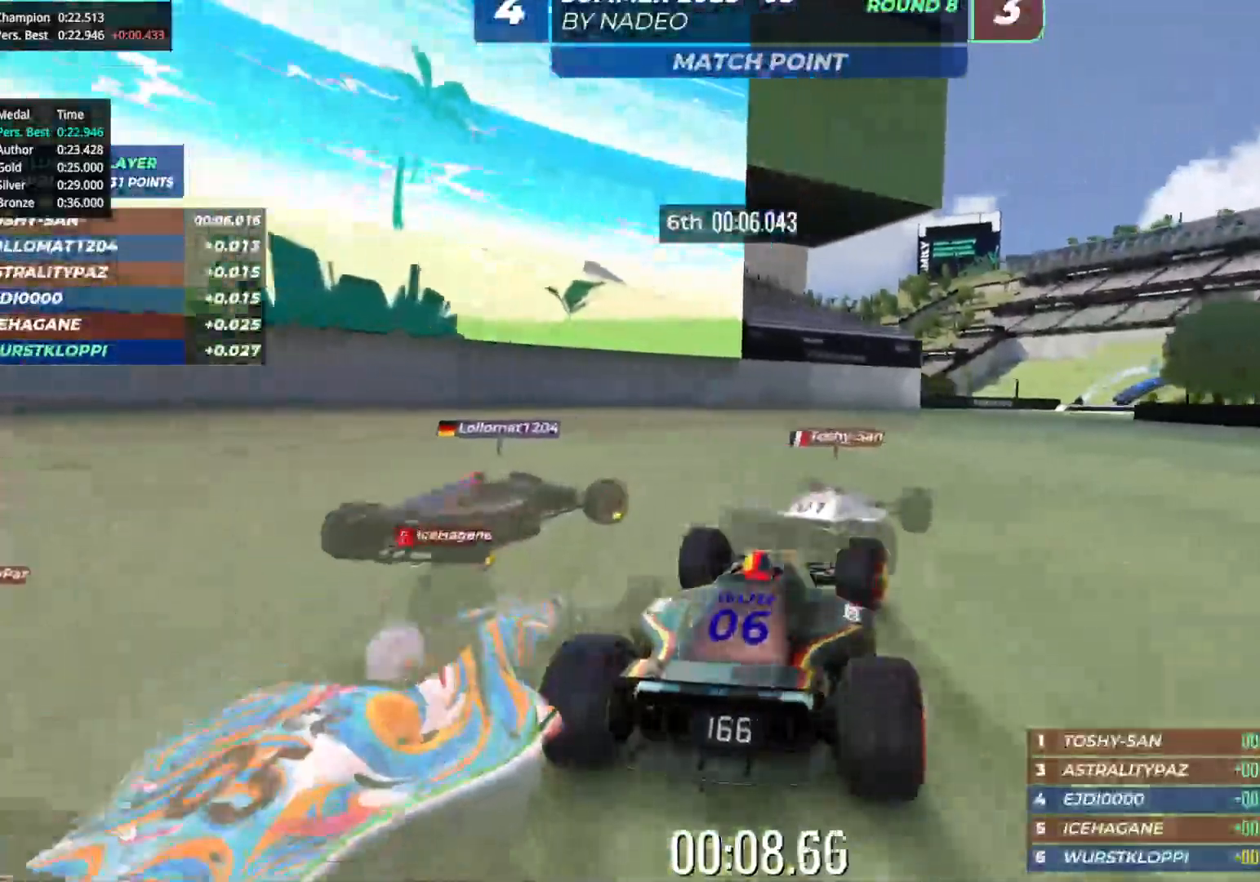
{"keys": ["right", "up"], "events": [[67, "right", "up"], [167, "right", "down"], [217, "right", "up"], [317, "right", "down"], [400, "right", "up"], [483, "right", "down"]]}
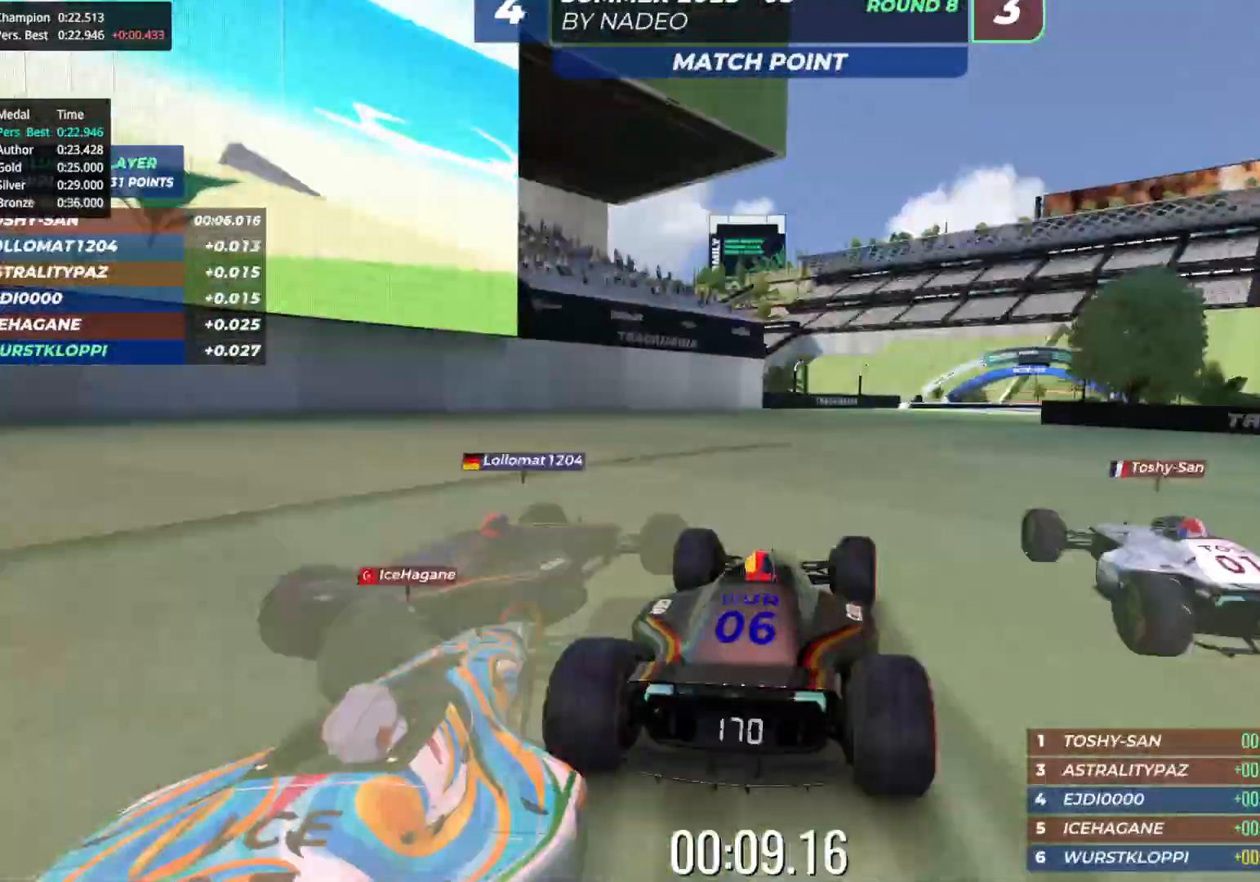
{"keys": ["right", "up"], "events": [[67, "right", "up"], [133, "right", "down"], [233, "right", "up"], [300, "right", "down"], [367, "right", "up"], [467, "right", "down"]]}
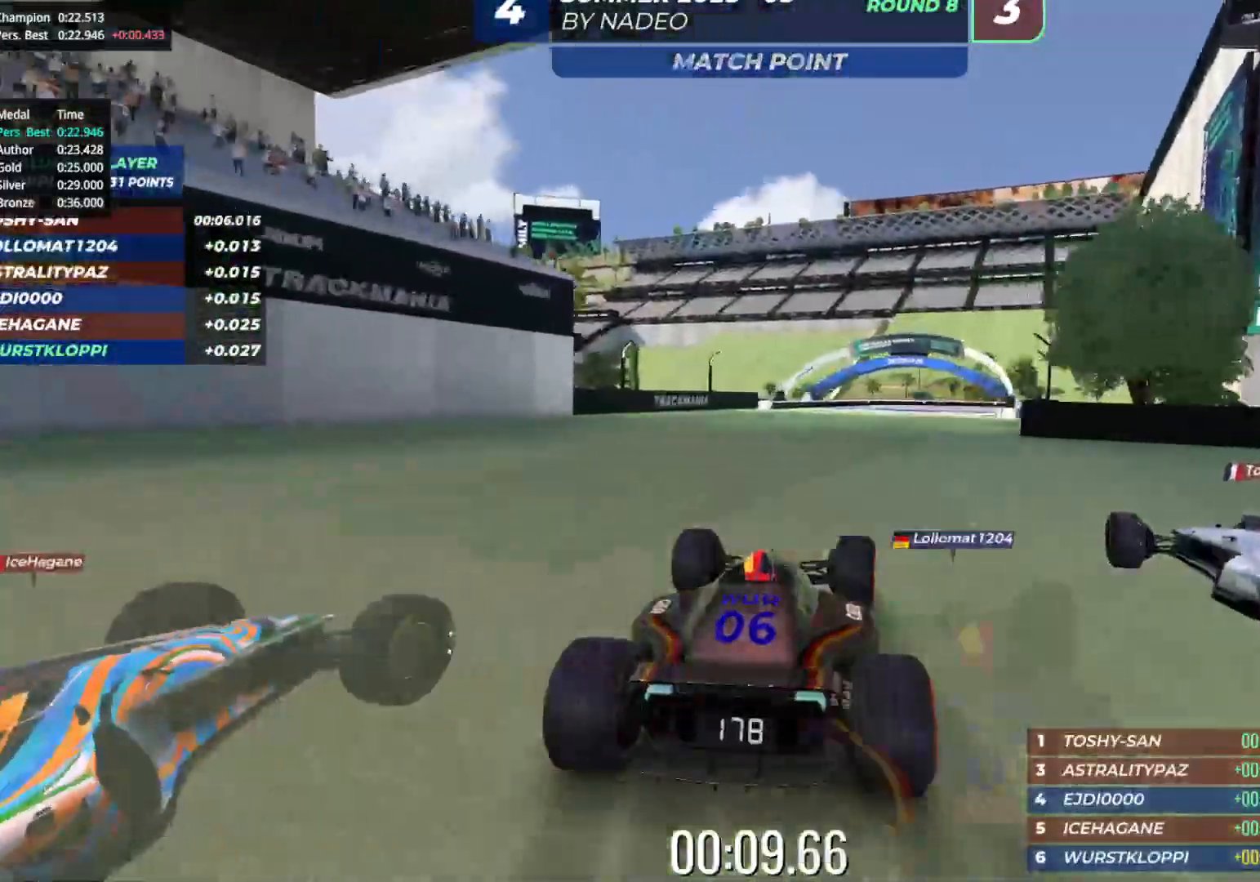
{"keys": ["right", "up"], "events": [[17, "right", "up"], [117, "right", "down"], [183, "right", "up"], [483, "right", "down"]]}
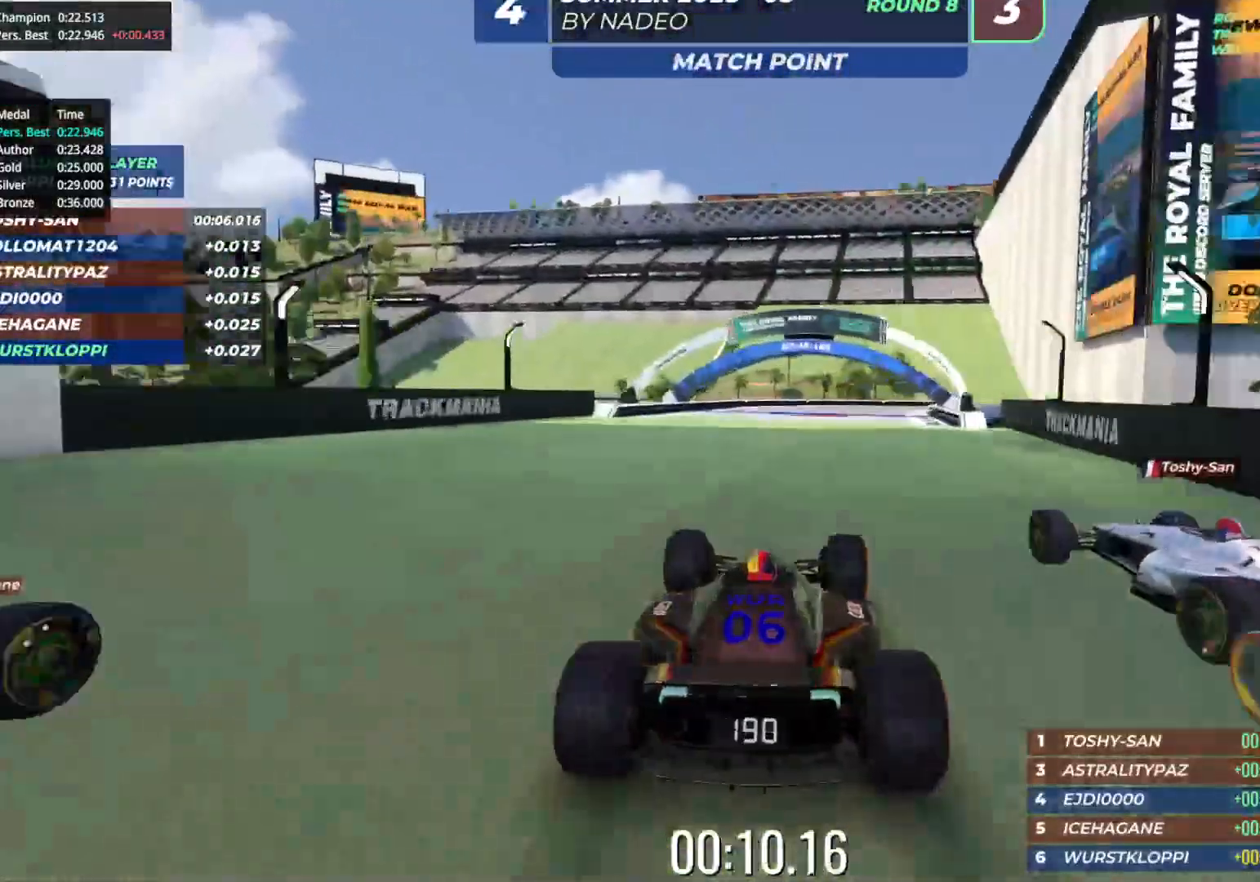
{"keys": ["up"], "events": [[50, "right", "up"], [167, "right", "down"], [200, "right", "up"]]}
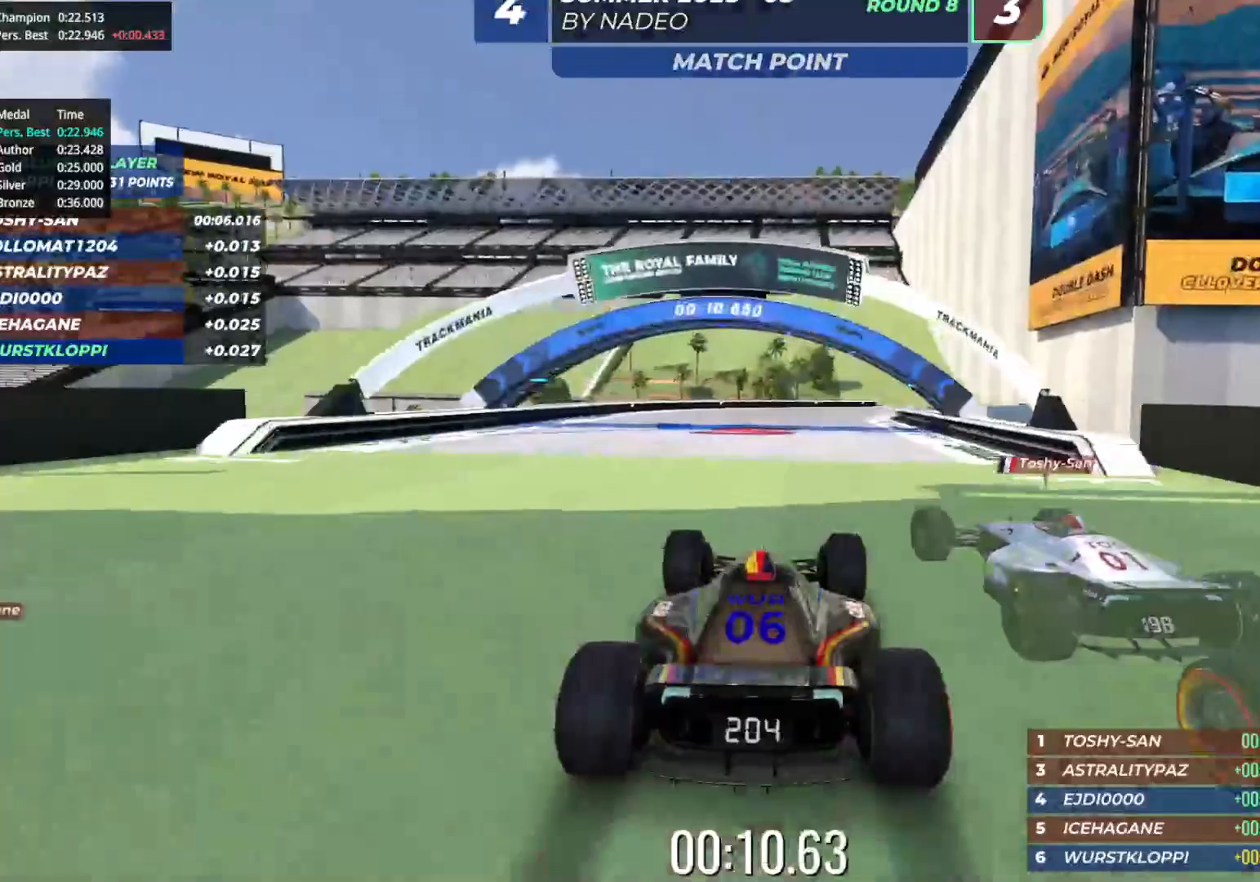
{"keys": ["up"], "events": [[100, "right", "down"], [183, "right", "up"], [350, "right", "down"], [450, "right", "up"]]}
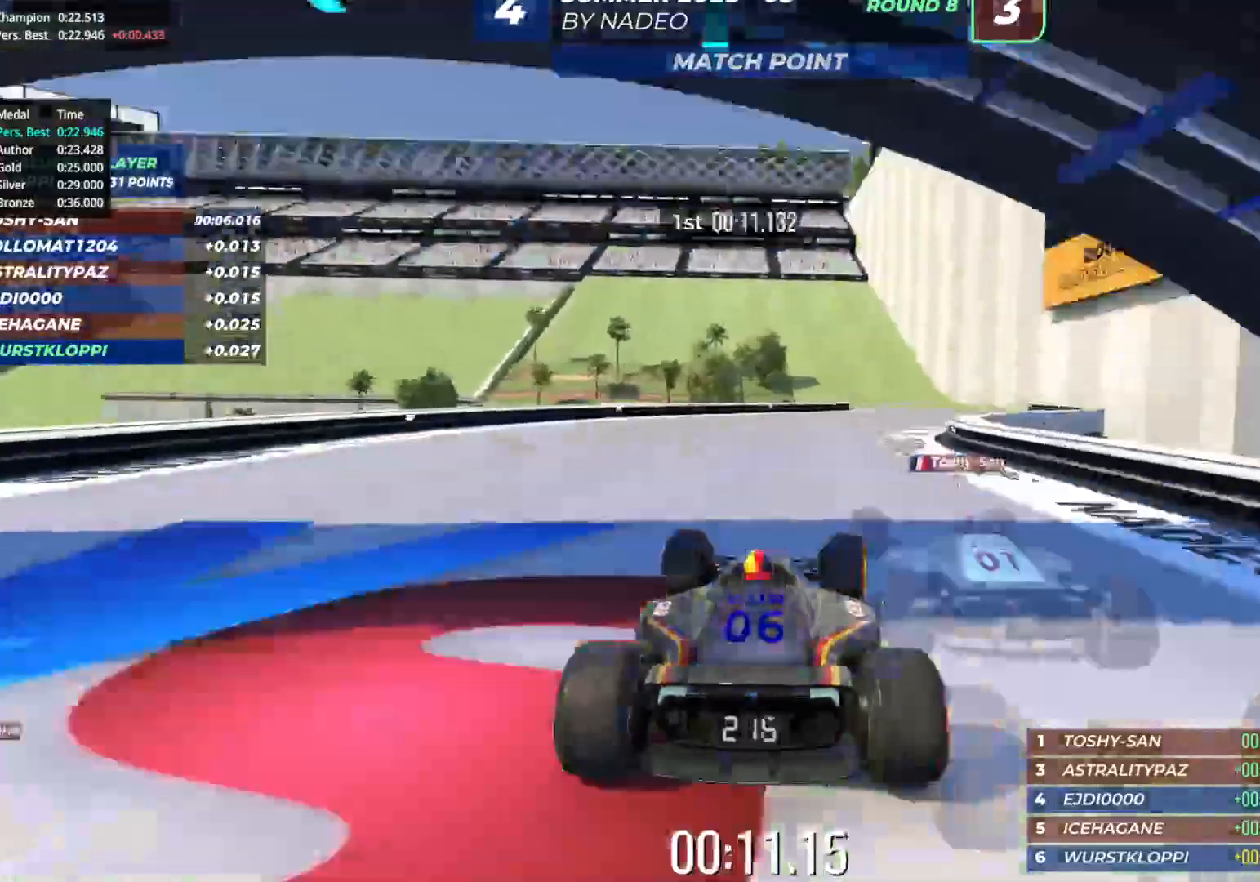
{"keys": ["up"], "events": [[33, "right", "down"], [450, "right", "up"]]}
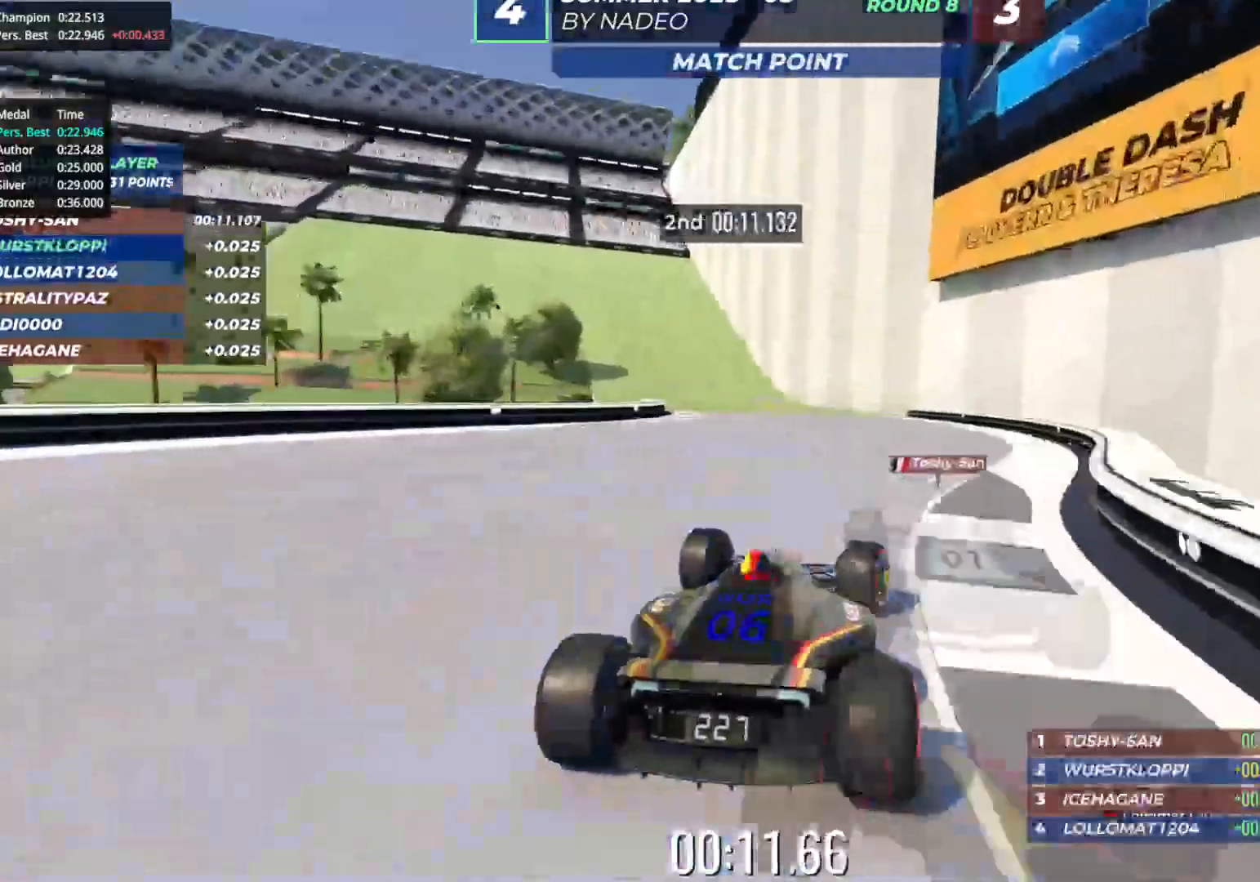
{"keys": ["left", "up"], "events": [[117, "left", "down"]]}
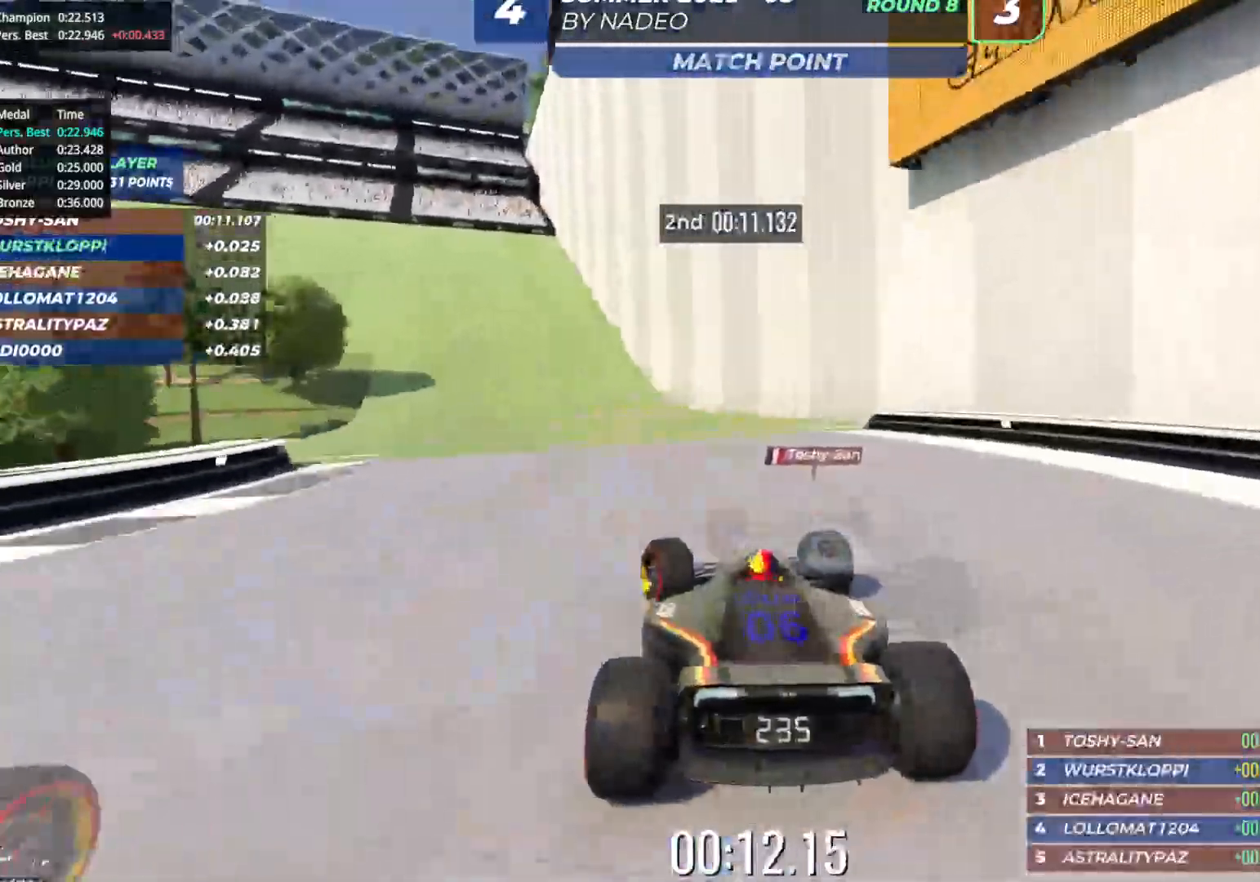
{"keys": ["left", "up"], "events": [[483, "left", "up"], [500, "left", "down"]]}